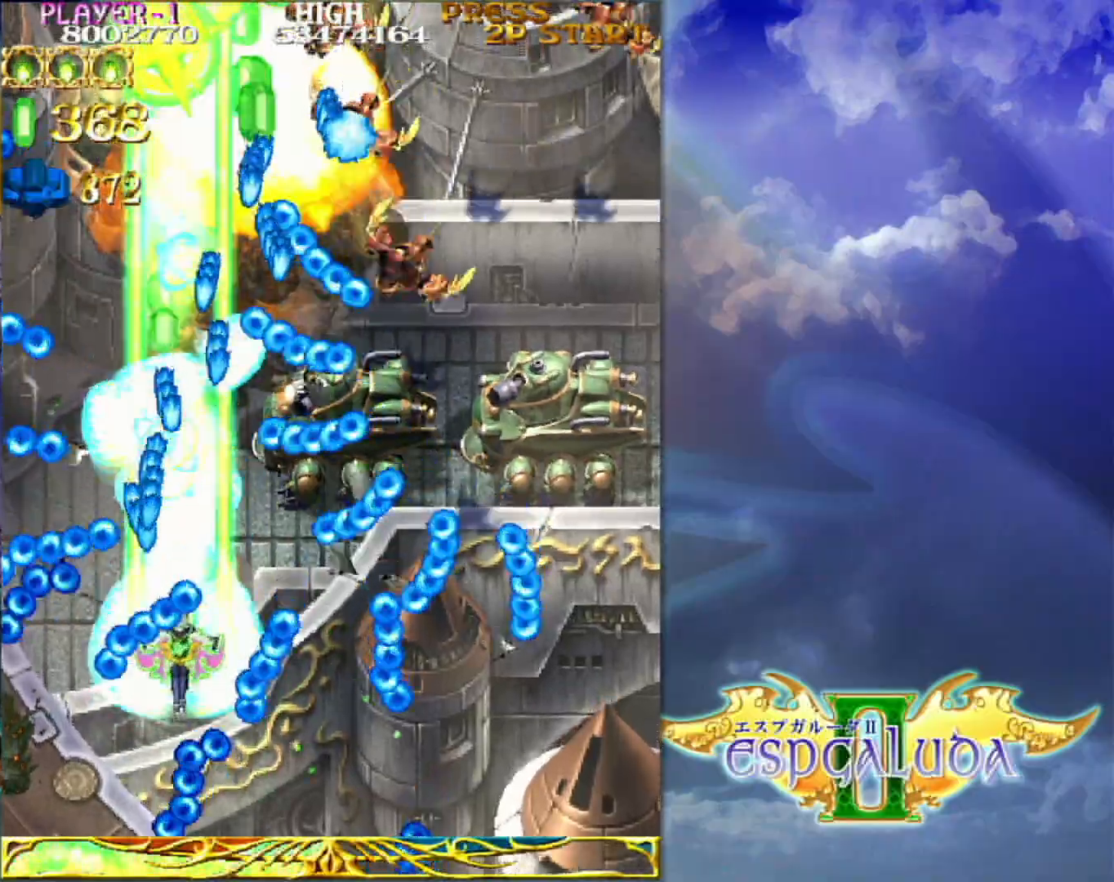
Gameplay with a controller (arcade stick); each line is a JSON object with the inputs held at the frame after it (dt_ms = milliseconds from this image to that frame). "events" lists button and stick changes between this image and that frame as [ms after this image, input, new state], when the widget could be followed in between. Not read: L3 R3.
{"dt_ms": 1000, "buttons": [], "left_stick": "right"}
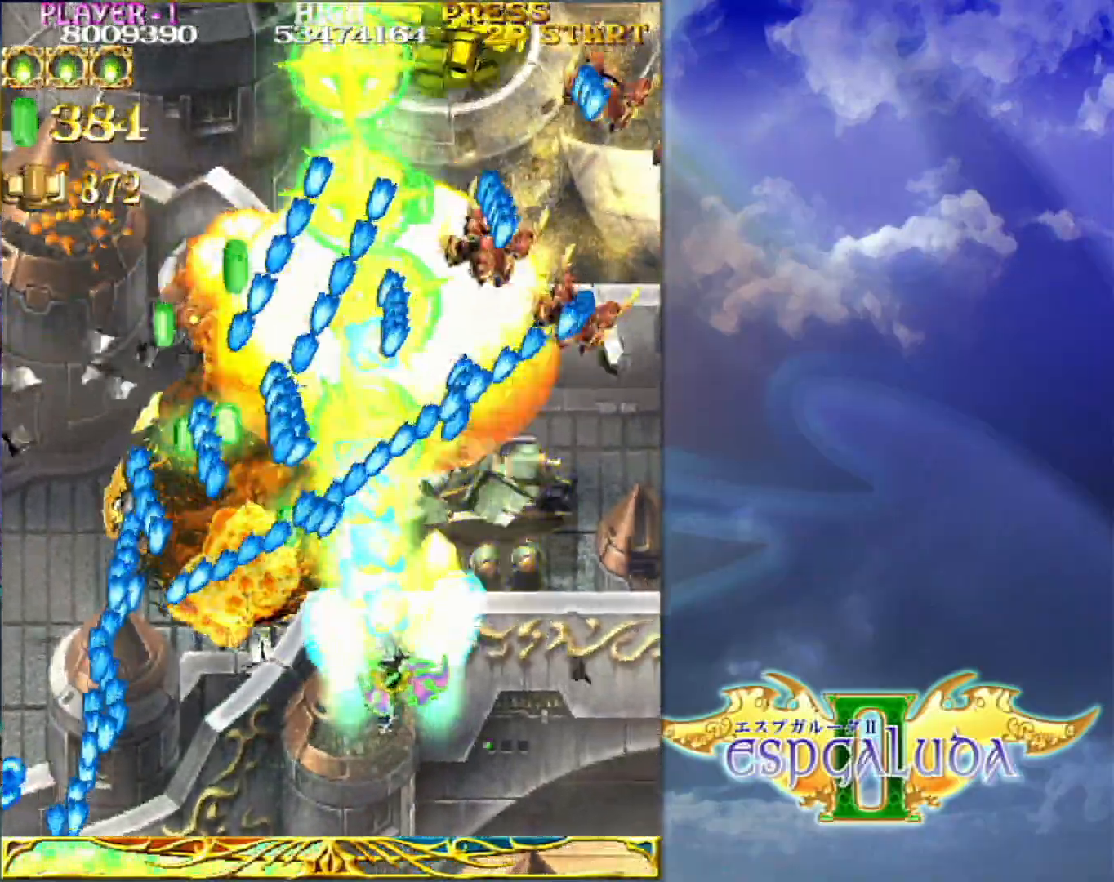
{"dt_ms": 1000, "buttons": [], "left_stick": "up"}
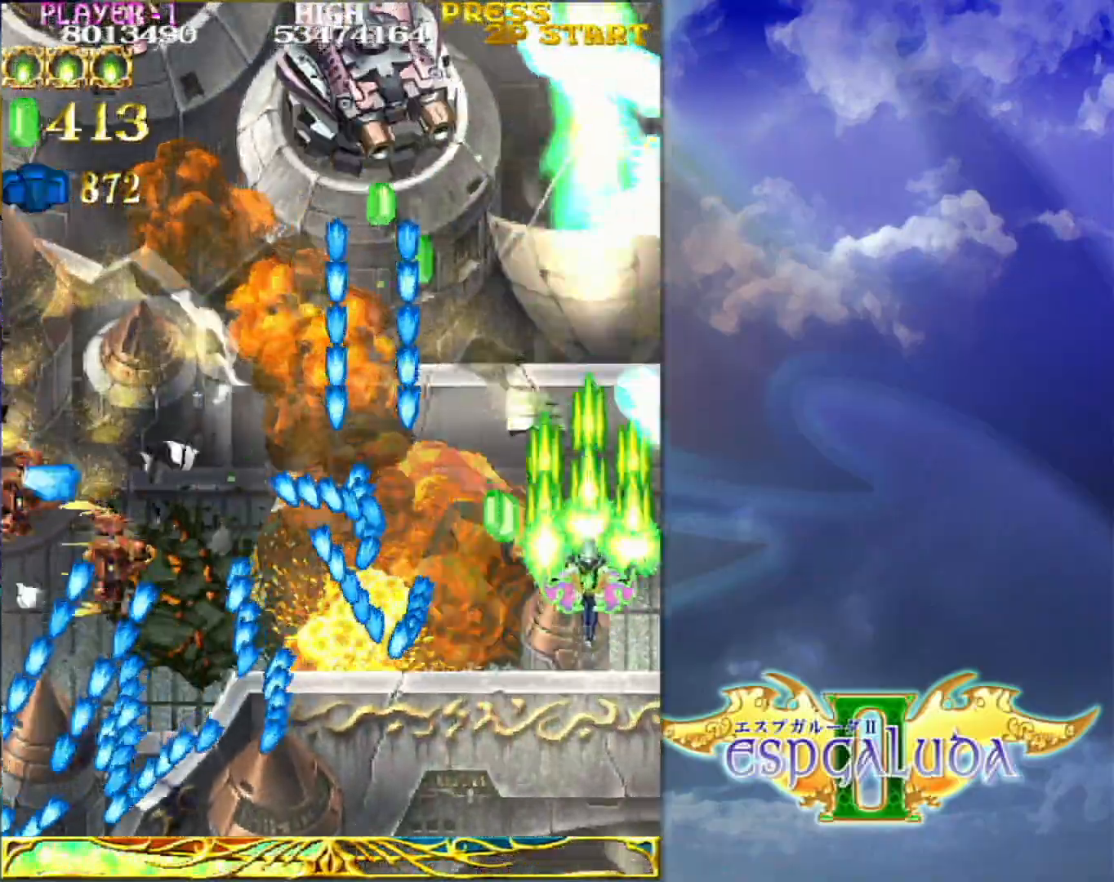
{"dt_ms": 1000, "buttons": [], "left_stick": "down-left"}
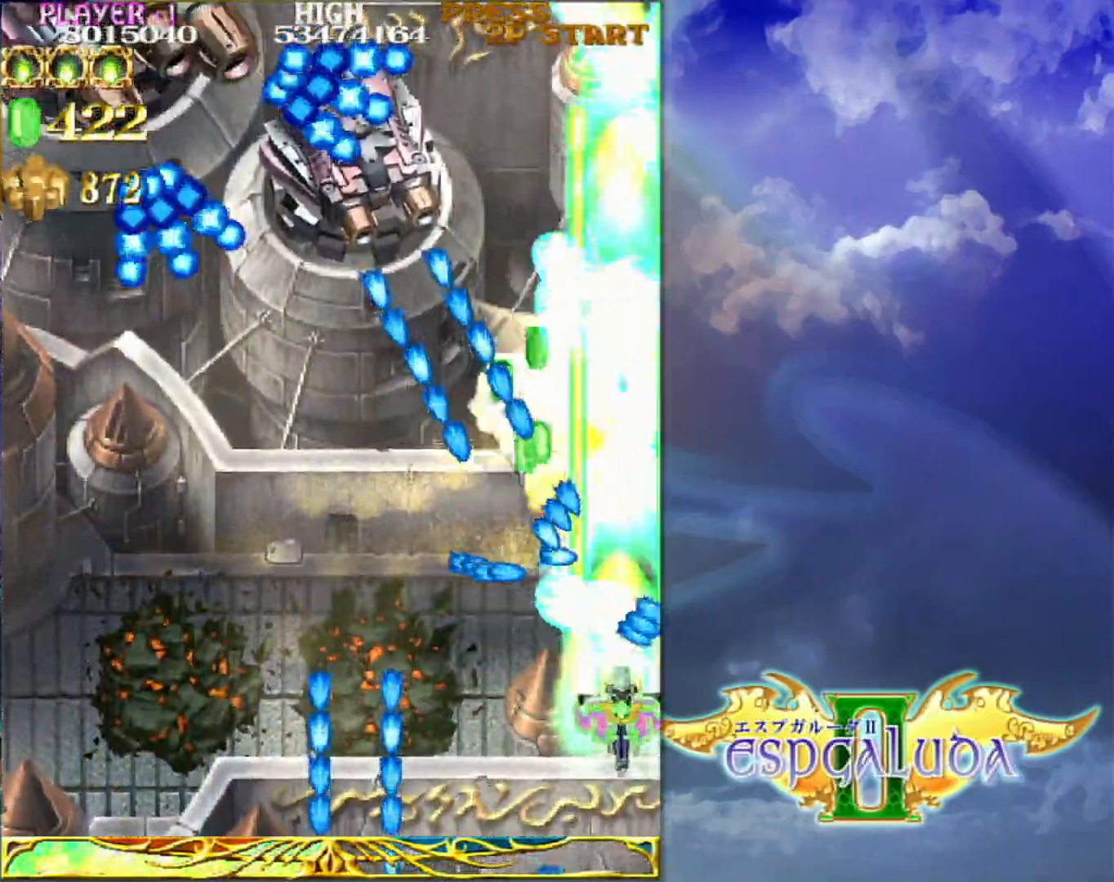
{"dt_ms": 500, "buttons": [], "left_stick": "left", "events": [[200, "left_stick", "left"]]}
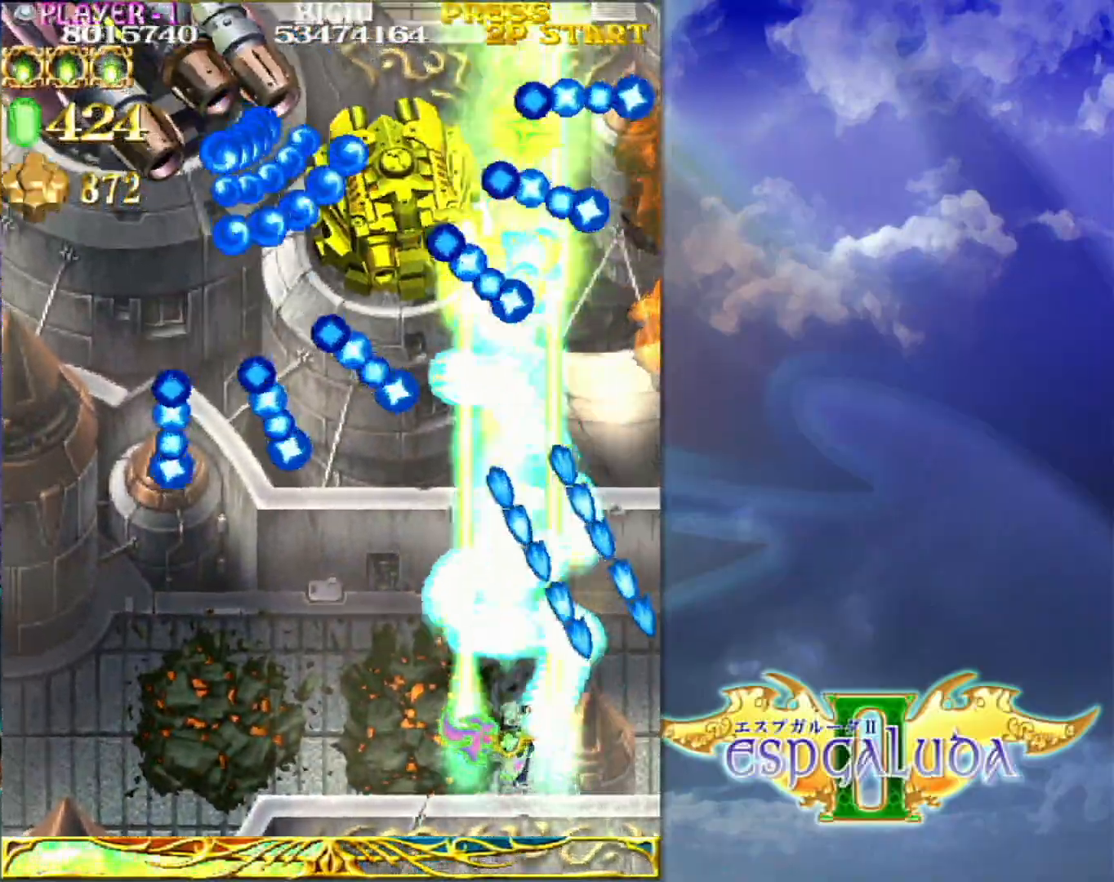
{"dt_ms": 500, "buttons": [], "left_stick": "left", "events": [[267, "left_stick", "down-left"], [450, "left_stick", "left"]]}
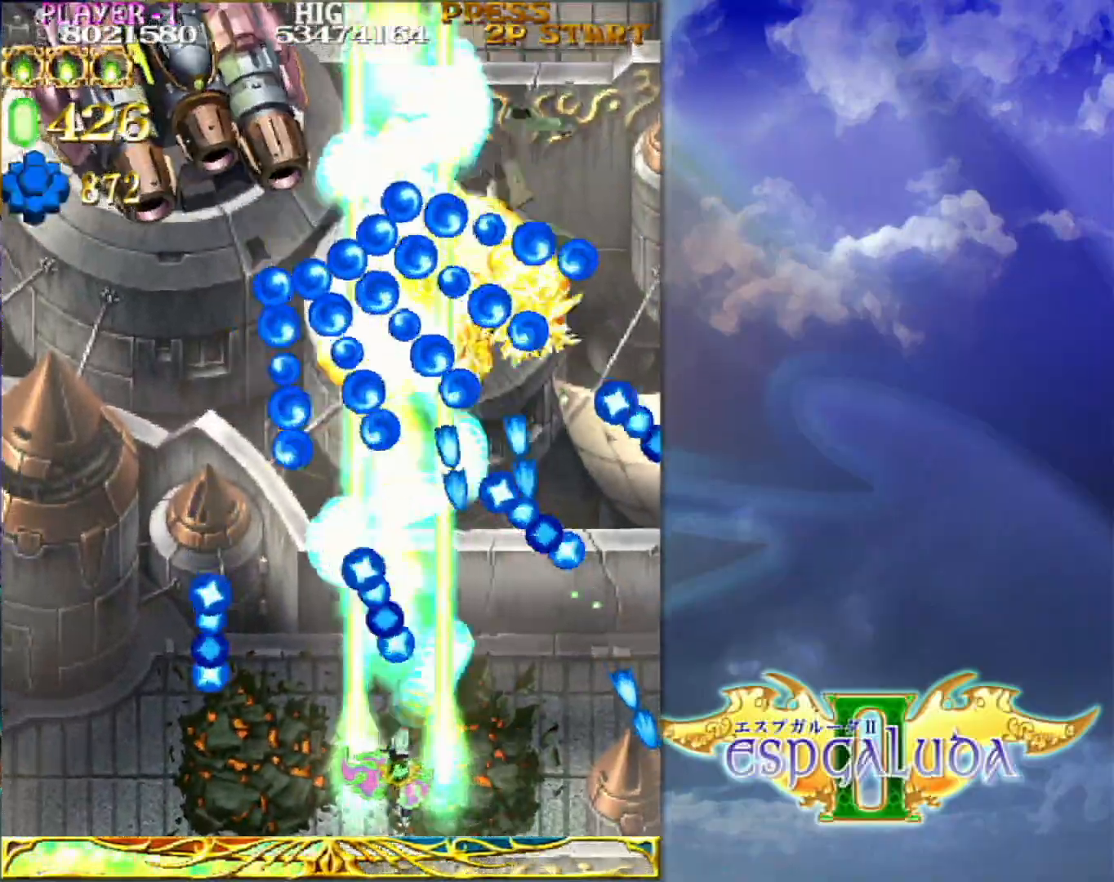
{"dt_ms": 500, "buttons": [], "left_stick": "left", "events": [[133, "left_stick", "up-left"], [383, "left_stick", "left"]]}
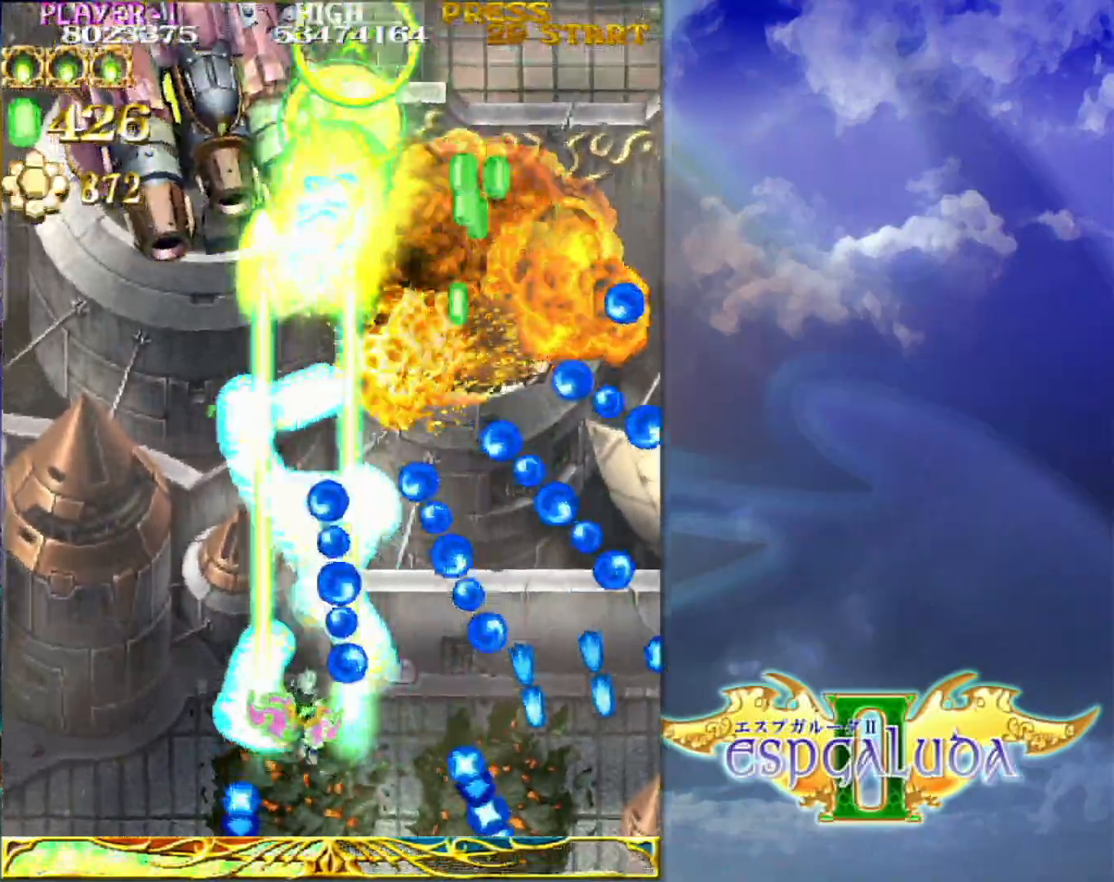
{"dt_ms": 500, "buttons": [], "left_stick": "down-left", "events": [[200, "left_stick", "up-left"], [483, "left_stick", "down-left"]]}
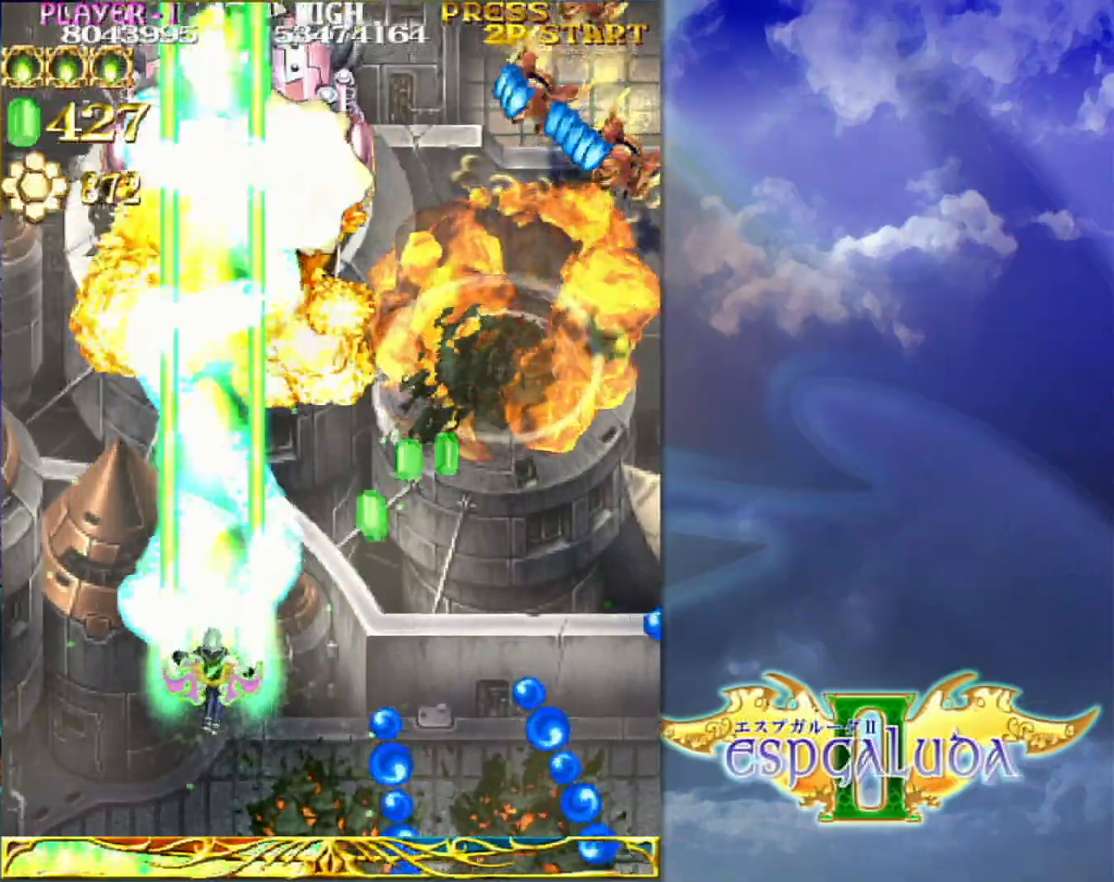
{"dt_ms": 500, "buttons": [], "left_stick": "right", "events": [[133, "left_stick", "right"]]}
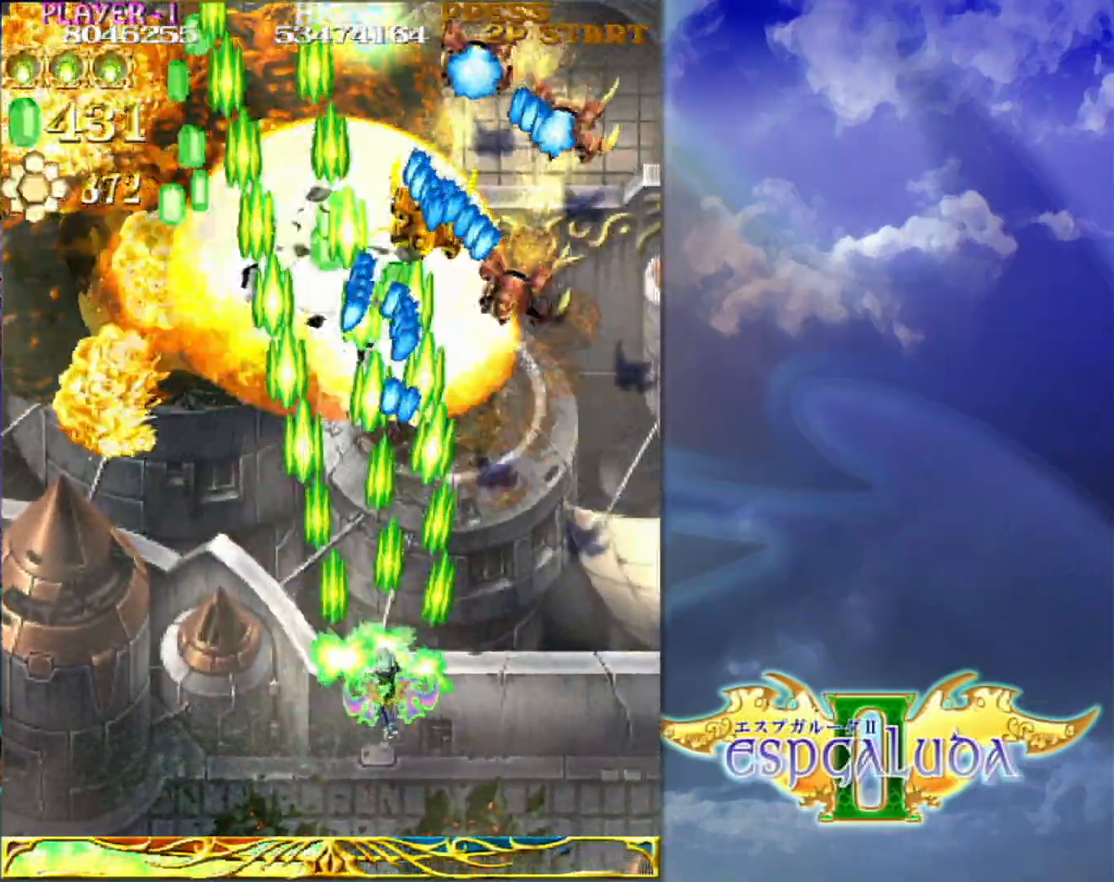
{"dt_ms": 500, "buttons": [], "left_stick": "up-right", "events": [[150, "left_stick", "up"], [200, "left_stick", "left"], [283, "left_stick", "down"], [383, "left_stick", "right"], [500, "left_stick", "up-right"]]}
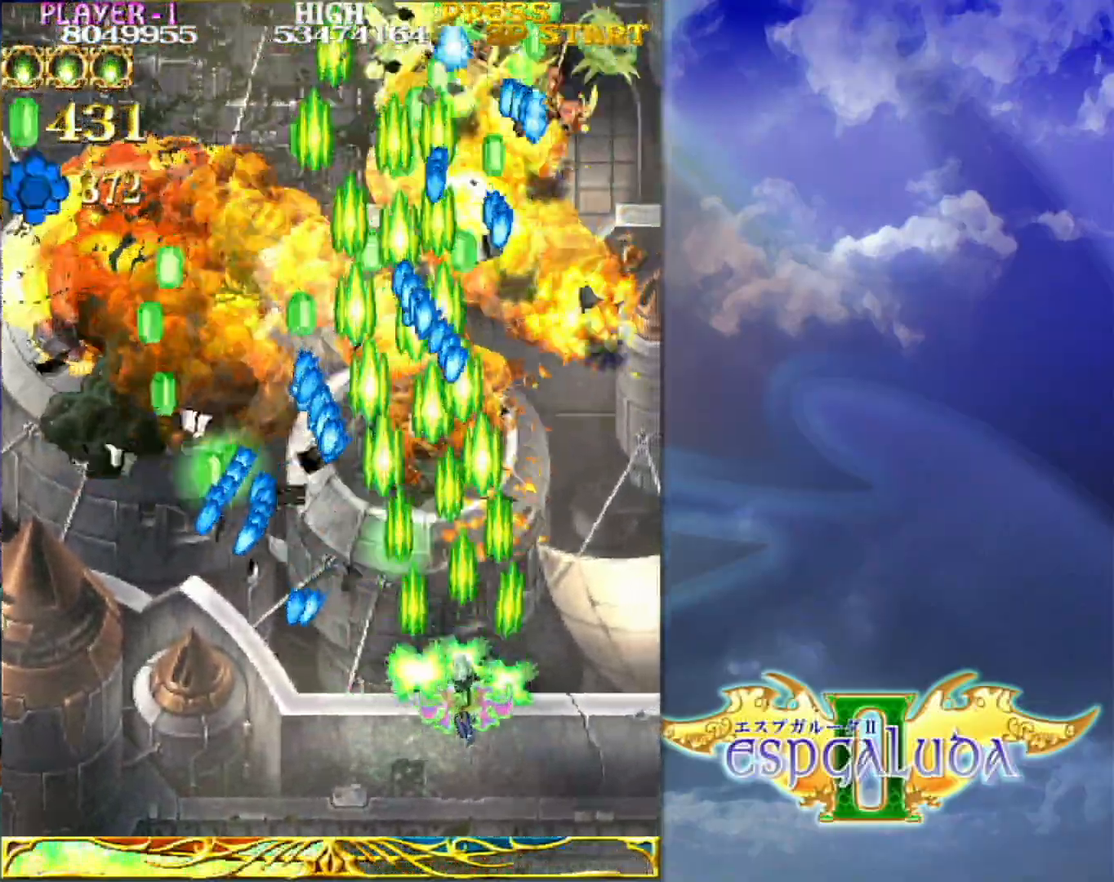
{"dt_ms": 500, "buttons": [], "left_stick": "right", "events": [[150, "left_stick", "up-left"], [200, "left_stick", "down-left"], [383, "left_stick", "right"]]}
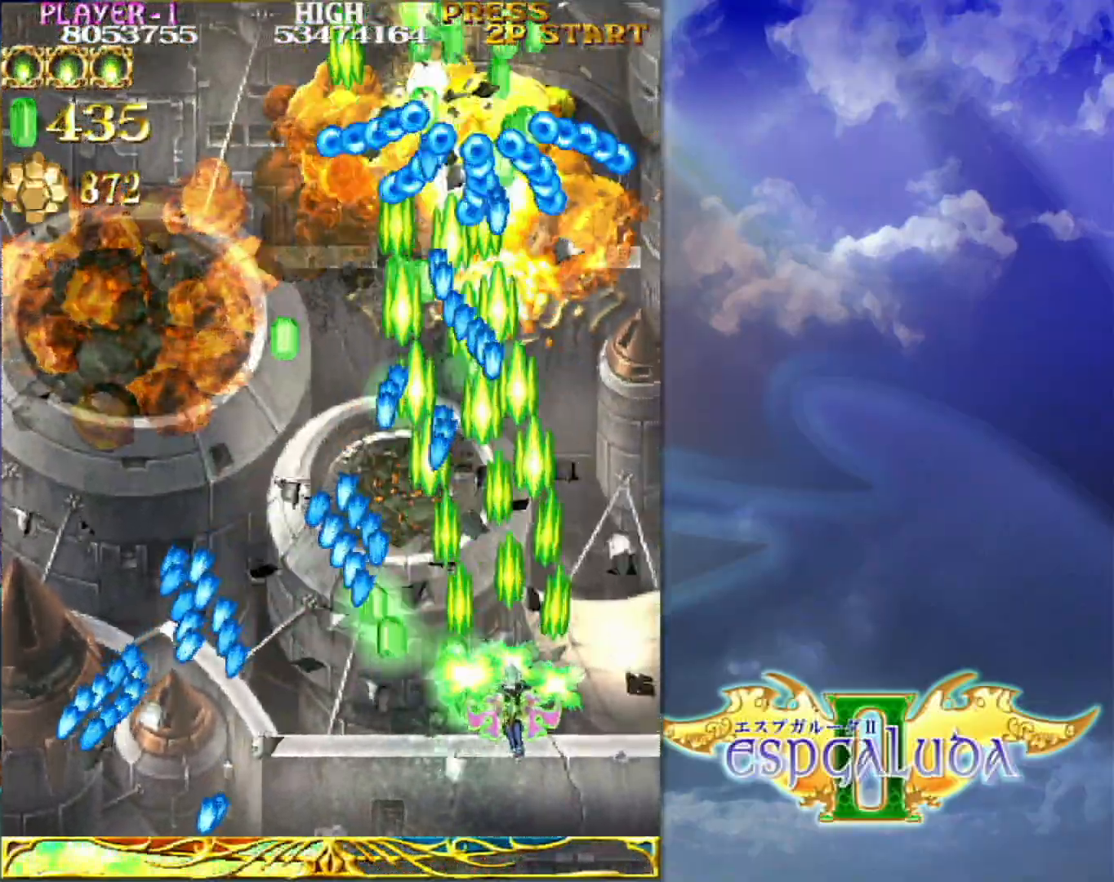
{"dt_ms": 500, "buttons": [], "left_stick": "center", "events": [[17, "left_stick", "up-right"], [400, "left_stick", "center"]]}
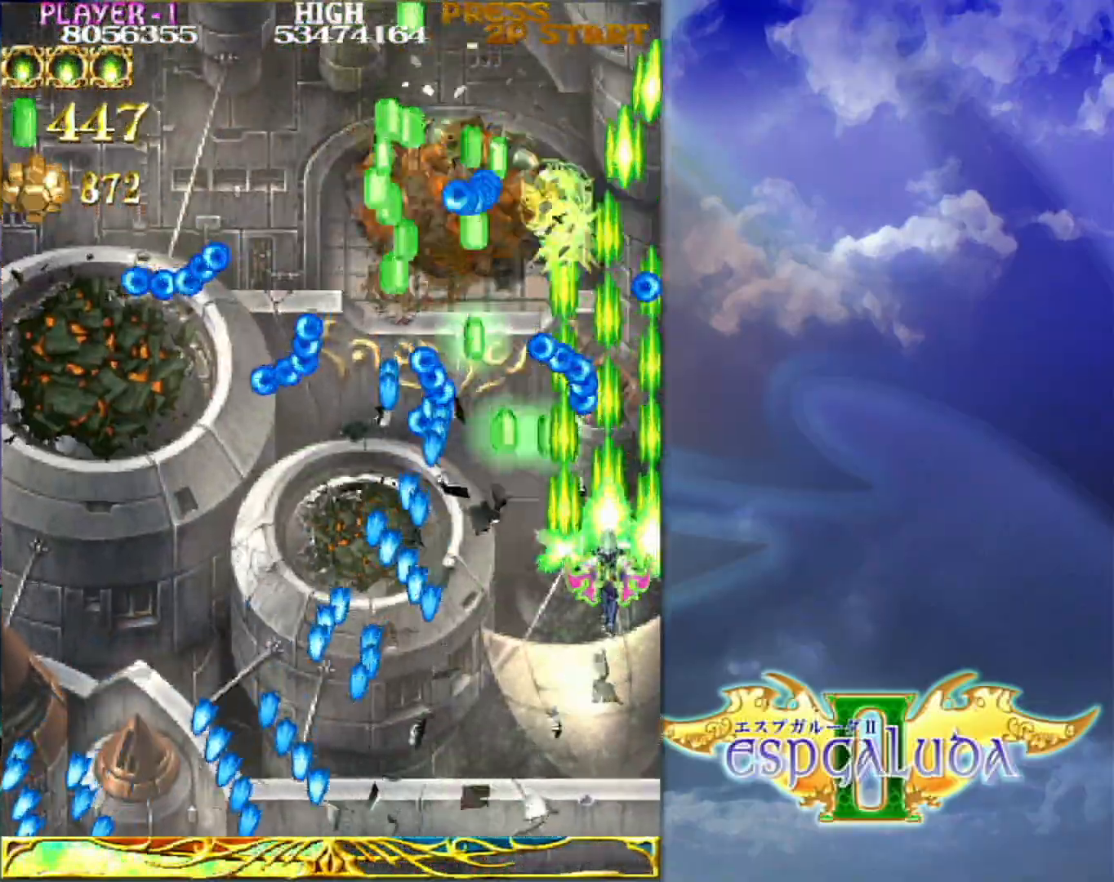
{"dt_ms": 500, "buttons": [], "left_stick": "left", "events": [[17, "left_stick", "down-left"], [117, "left_stick", "center"], [300, "left_stick", "up"], [500, "left_stick", "left"]]}
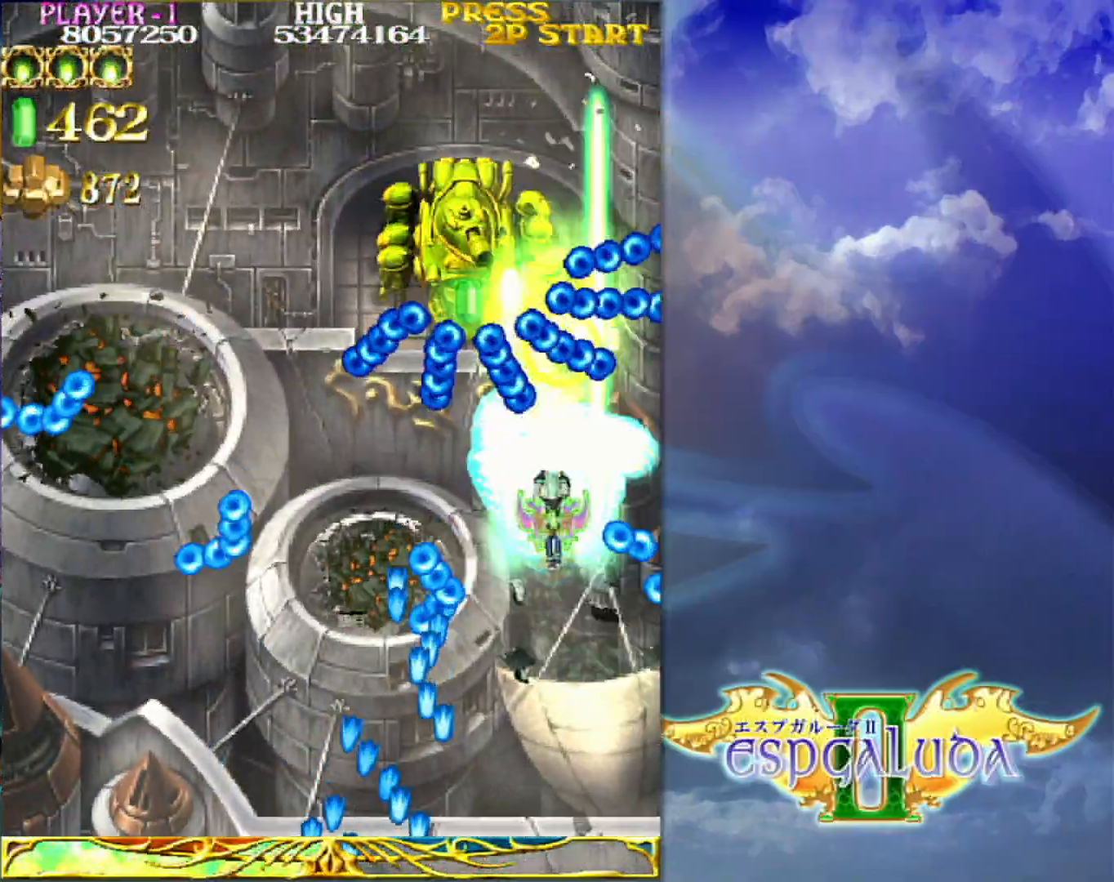
{"dt_ms": 500, "buttons": [], "left_stick": "down-left", "events": [[50, "left_stick", "down"], [217, "left_stick", "left"], [300, "left_stick", "center"], [417, "left_stick", "down-left"]]}
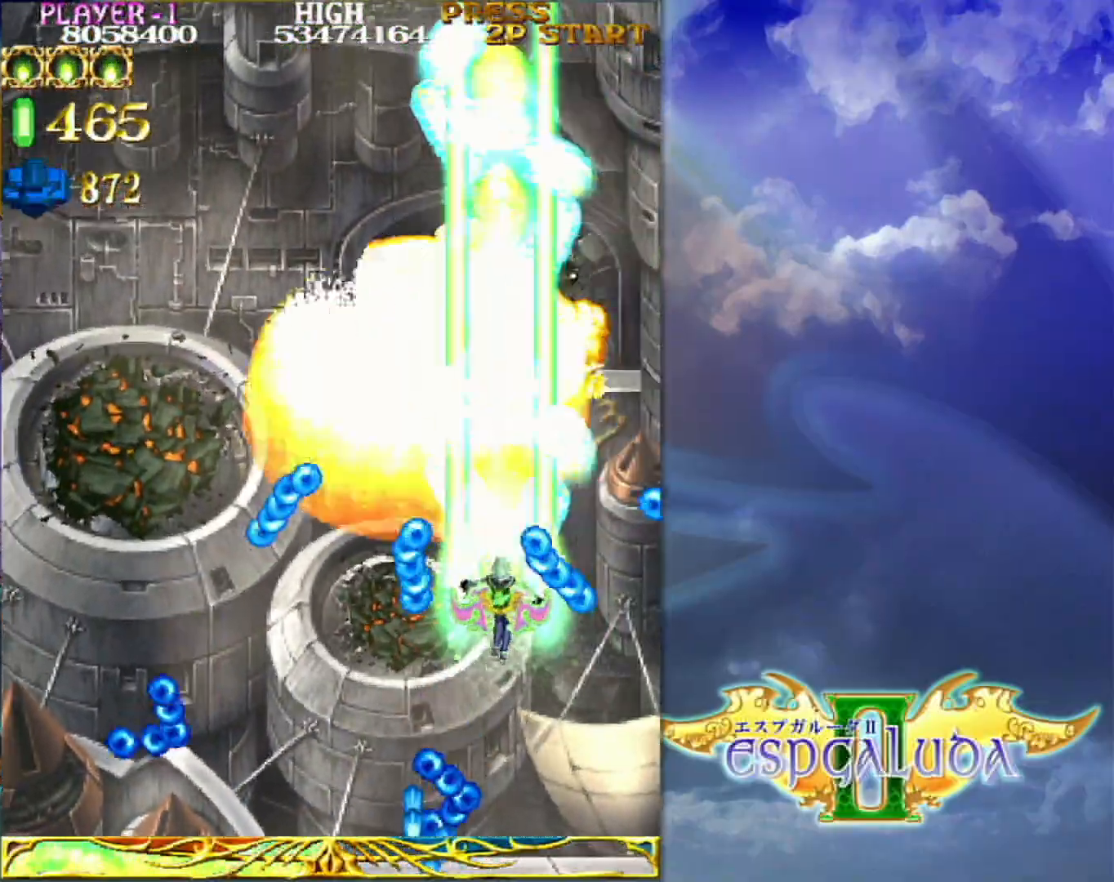
{"dt_ms": 500, "buttons": [], "left_stick": "left", "events": [[33, "left_stick", "center"], [200, "left_stick", "up"], [367, "left_stick", "left"]]}
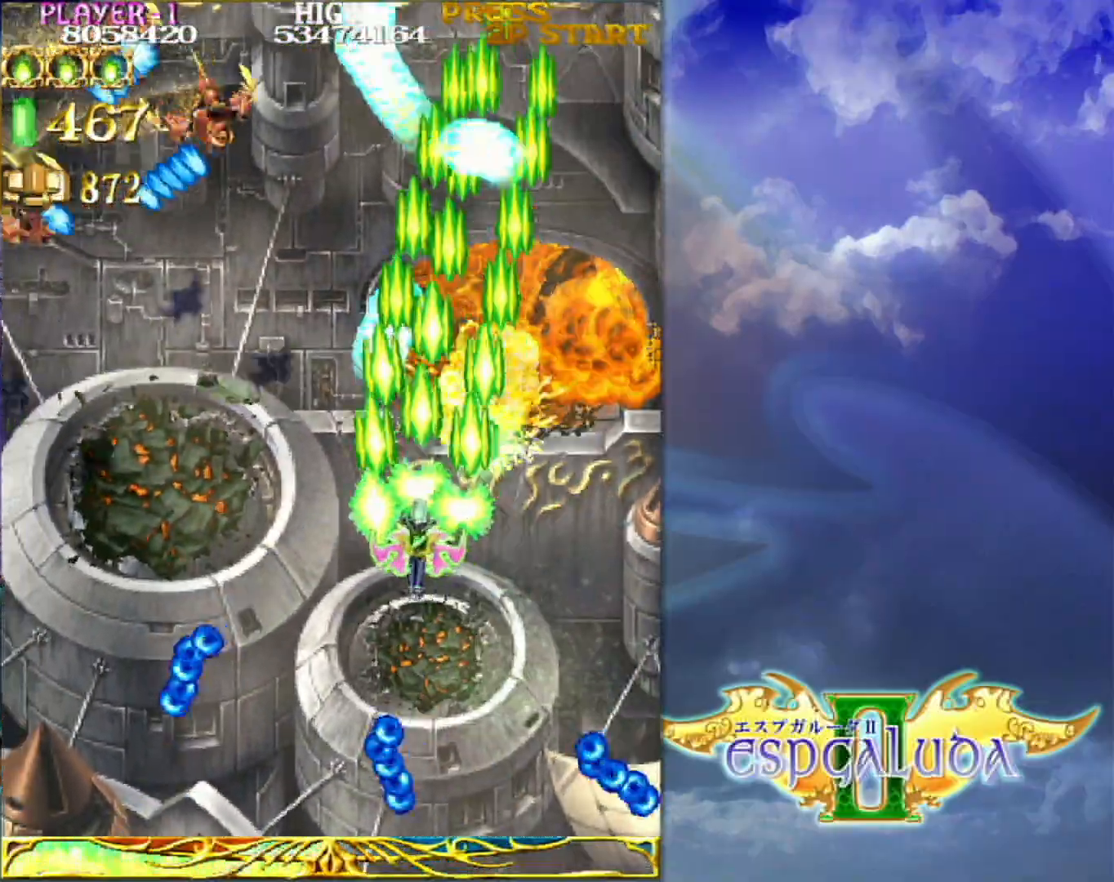
{"dt_ms": 500, "buttons": [], "left_stick": "down-left", "events": [[350, "left_stick", "down"], [500, "left_stick", "down-left"]]}
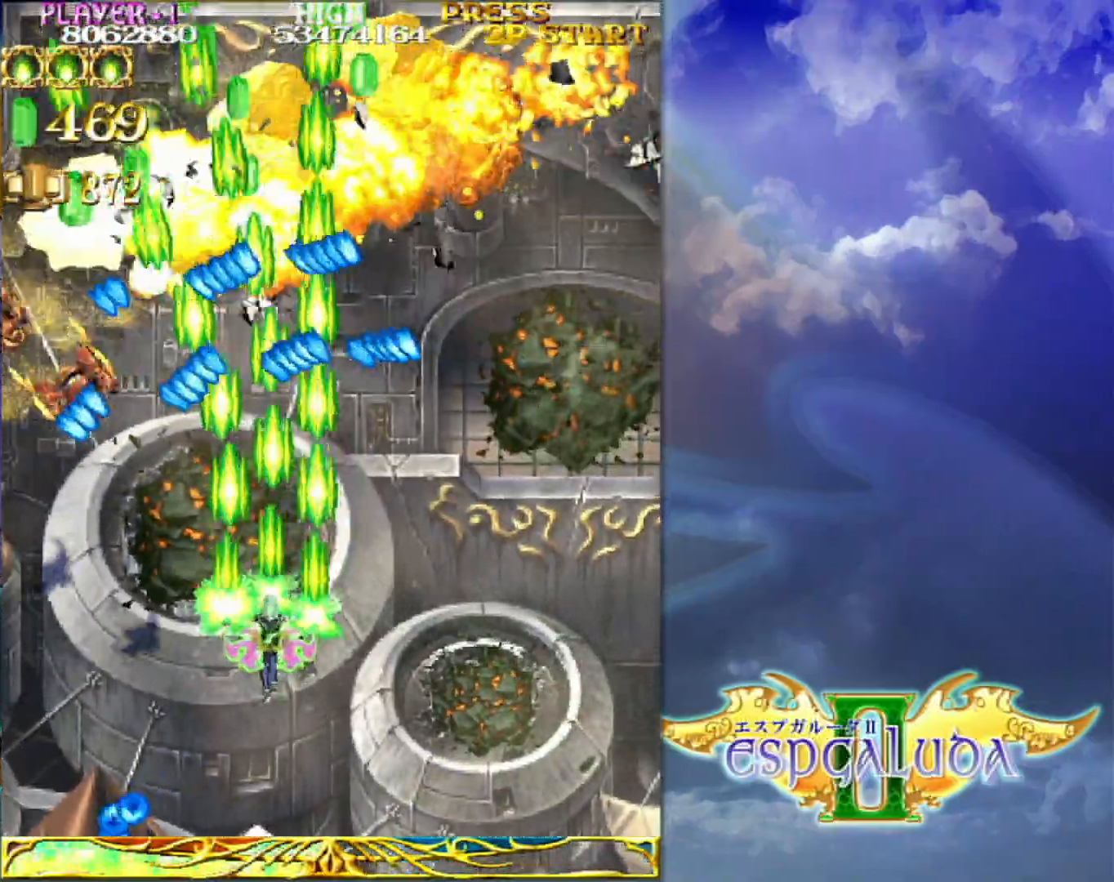
{"dt_ms": 500, "buttons": [], "left_stick": "down-right", "events": [[367, "left_stick", "down-right"]]}
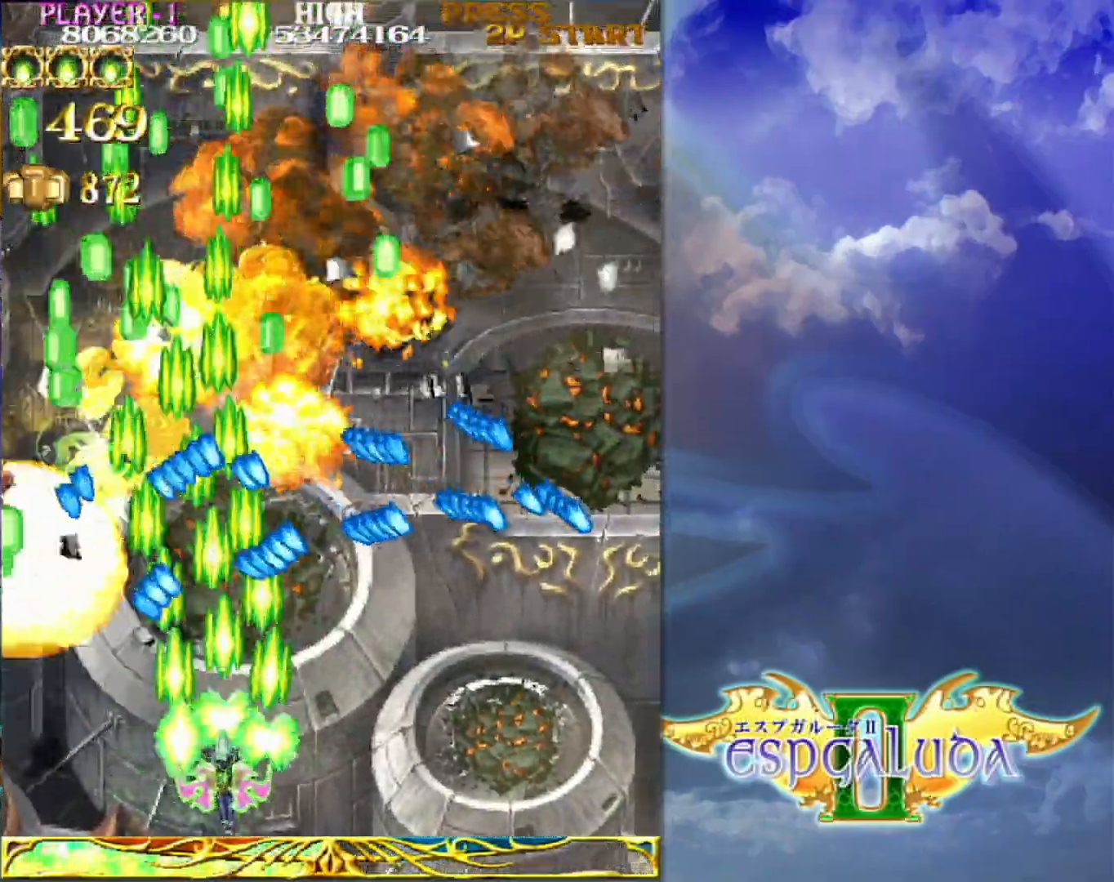
{"dt_ms": 500, "buttons": [], "left_stick": "left", "events": [[50, "left_stick", "down-left"], [167, "left_stick", "left"]]}
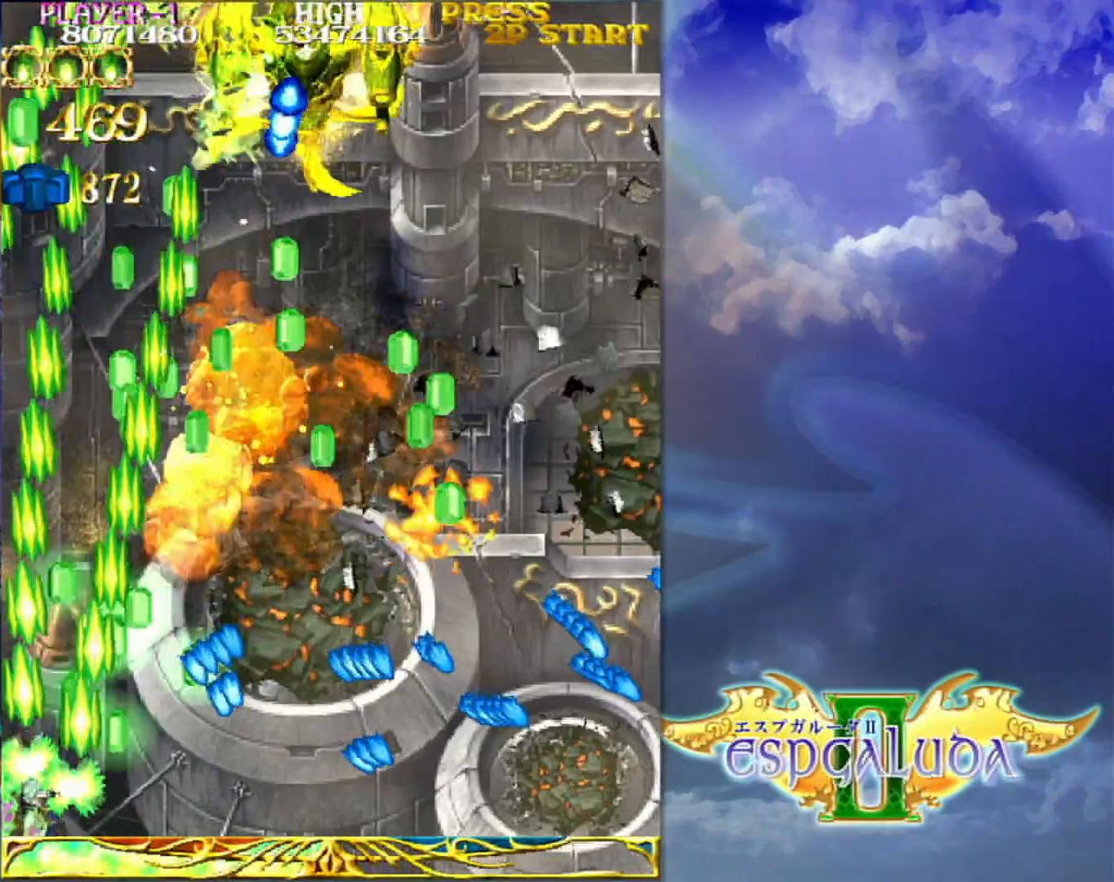
{"dt_ms": 500, "buttons": [], "left_stick": "right", "events": [[100, "left_stick", "up"], [250, "left_stick", "right"]]}
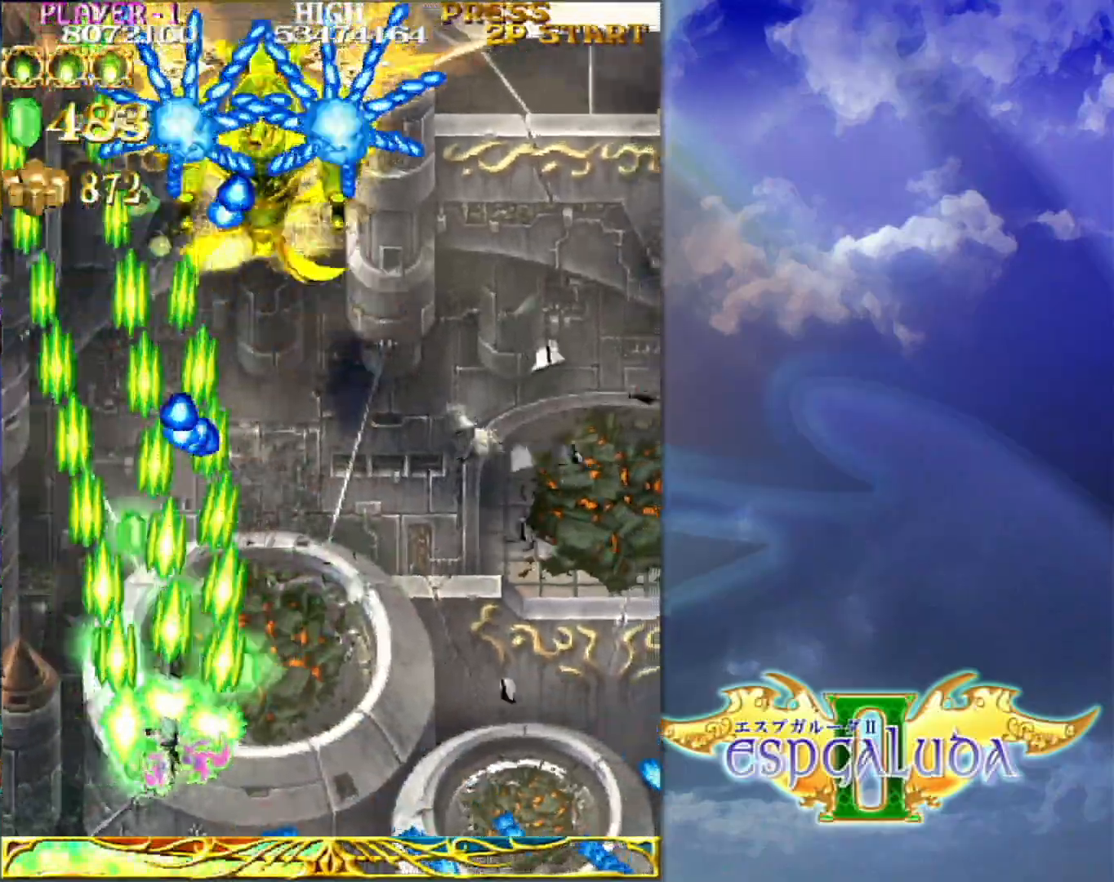
{"dt_ms": 500, "buttons": [], "left_stick": "up"}
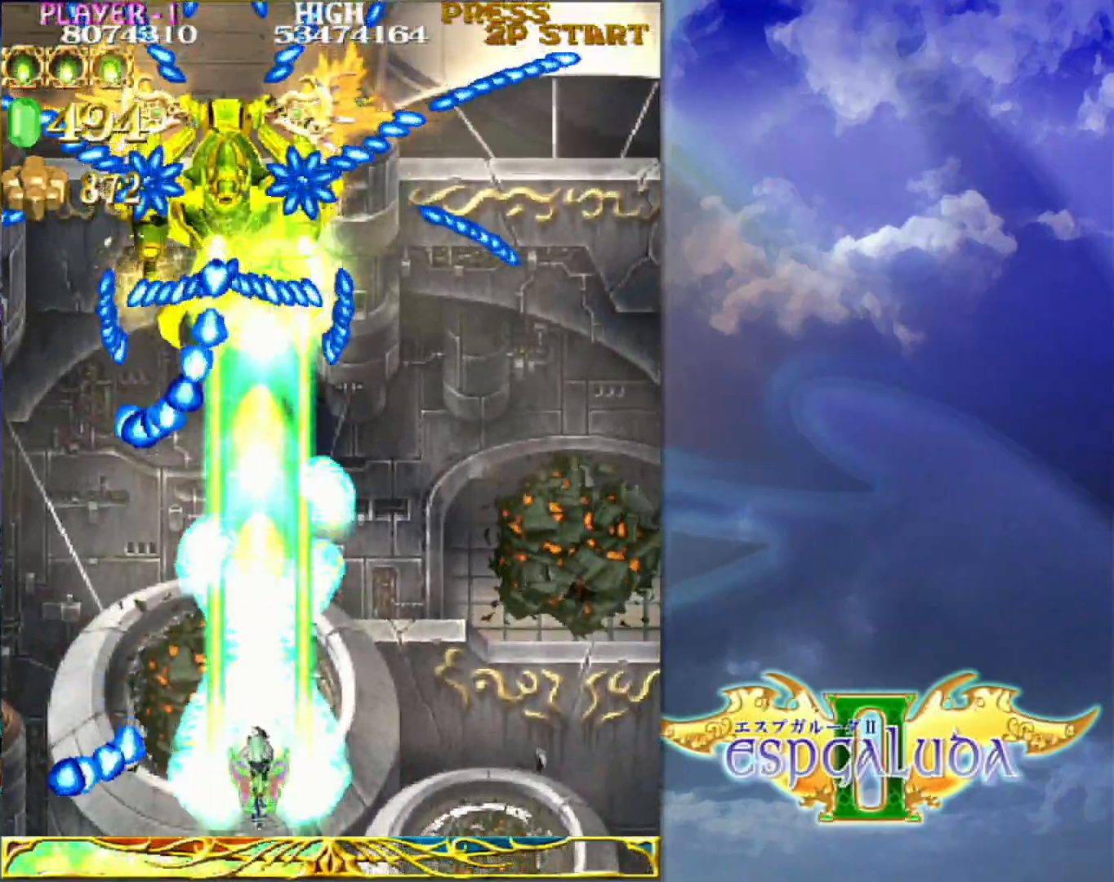
{"dt_ms": 500, "buttons": [], "left_stick": "center", "events": [[133, "left_stick", "center"], [367, "left_stick", "down-right"], [483, "left_stick", "center"]]}
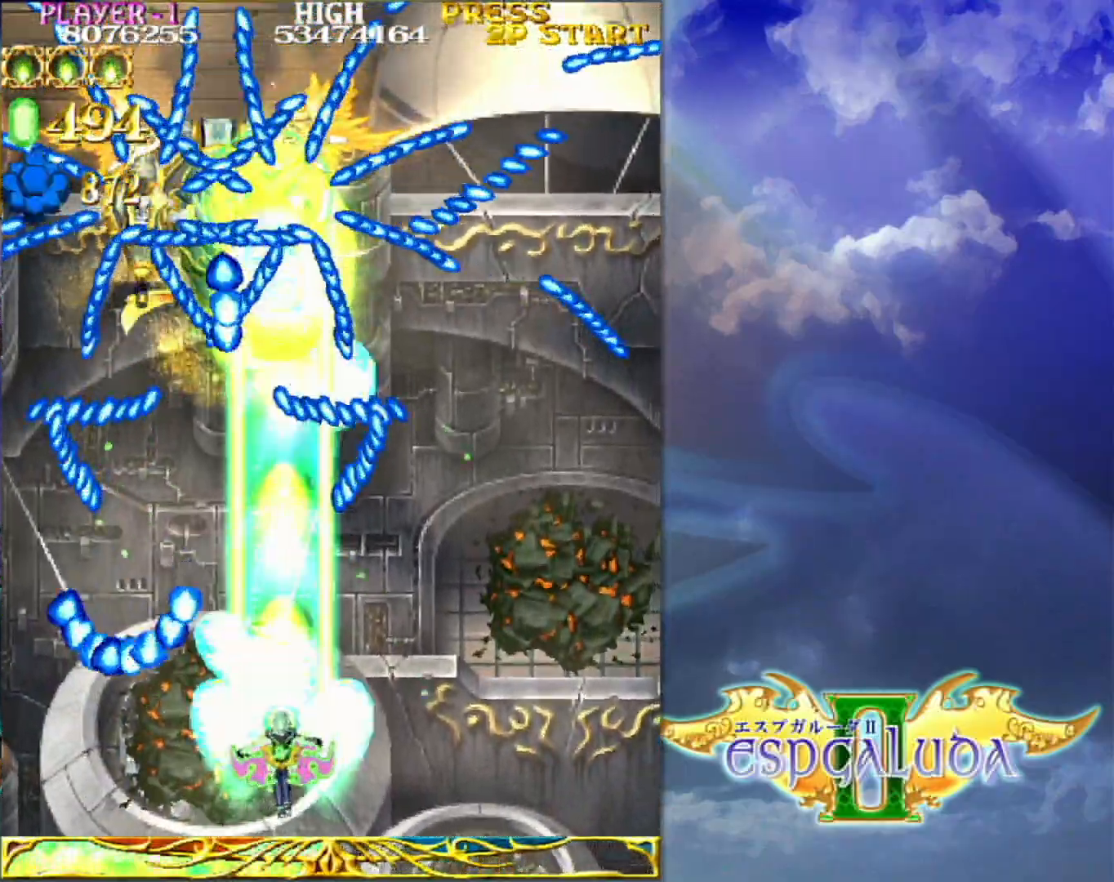
{"dt_ms": 500, "buttons": [], "left_stick": "down-left", "events": [[417, "left_stick", "down-left"]]}
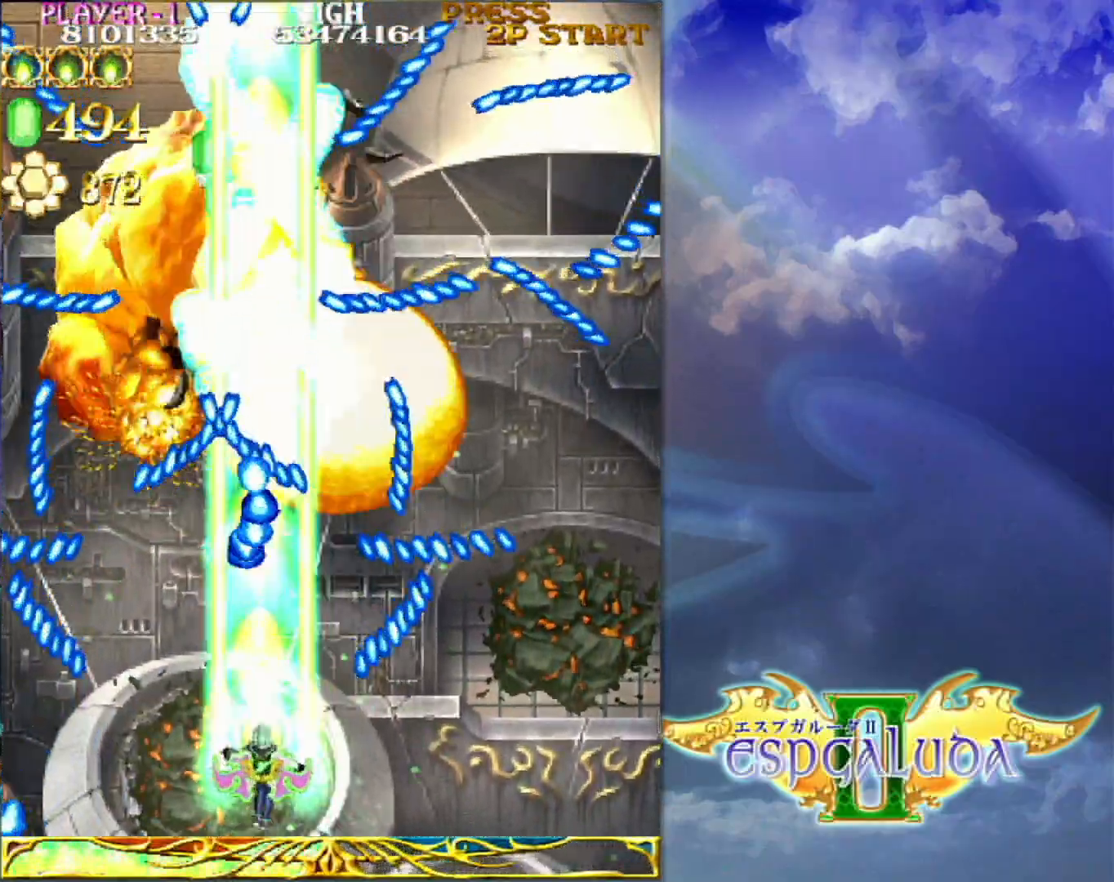
{"dt_ms": 500, "buttons": [], "left_stick": "up", "events": [[283, "left_stick", "up"]]}
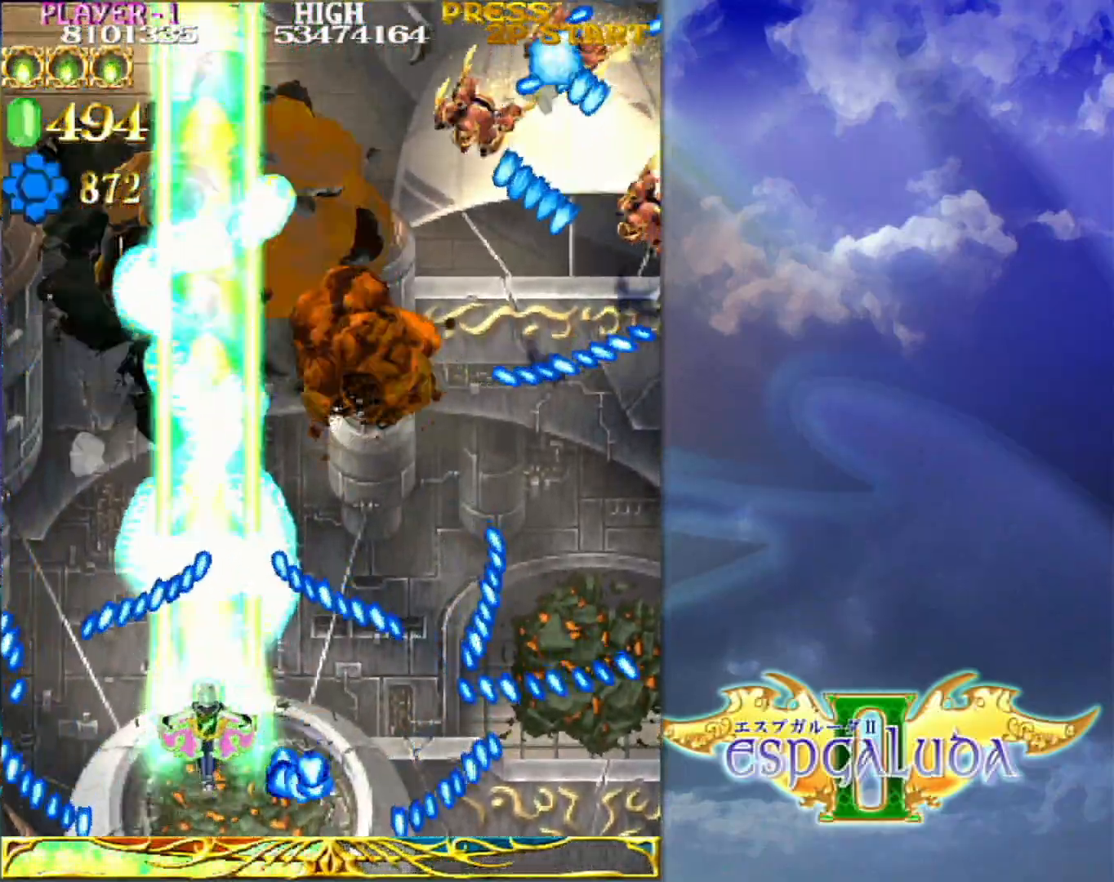
{"dt_ms": 500, "buttons": [], "left_stick": "up-right", "events": [[17, "left_stick", "center"], [100, "left_stick", "right"], [217, "left_stick", "center"], [317, "left_stick", "up"], [483, "left_stick", "up-right"]]}
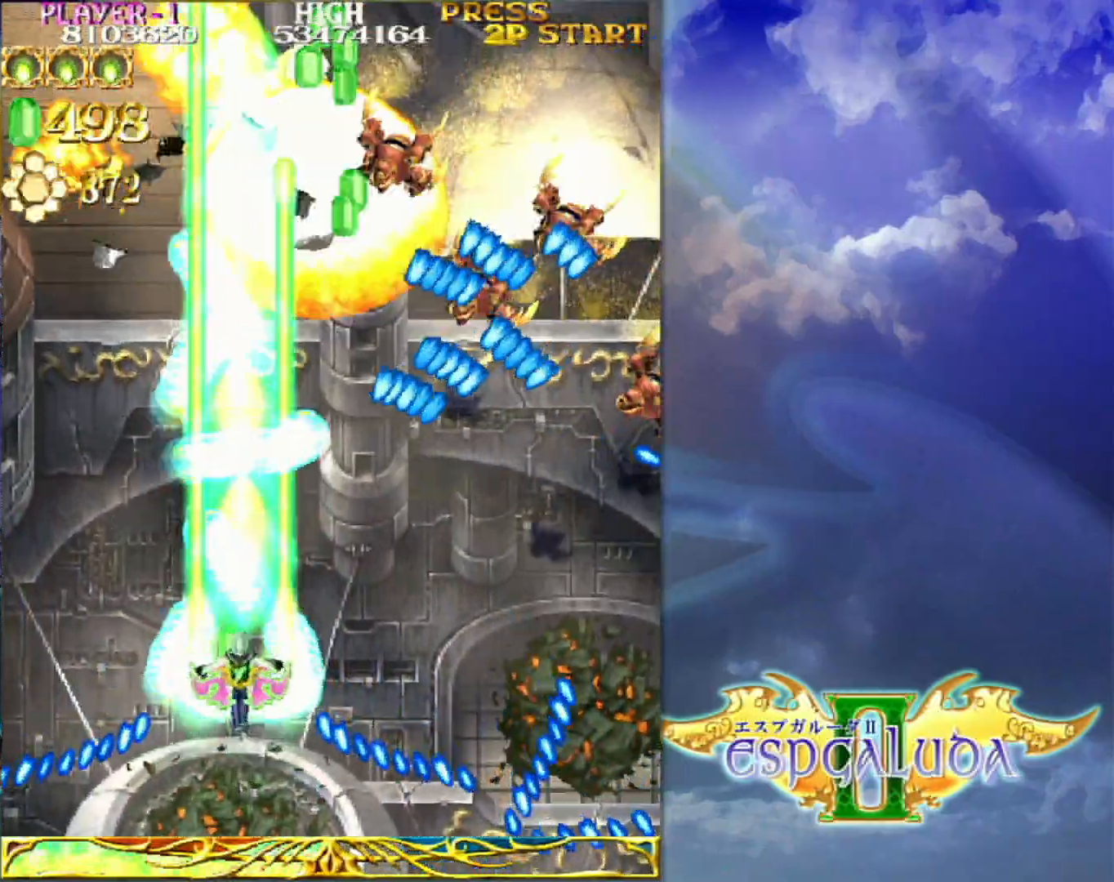
{"dt_ms": 500, "buttons": [], "left_stick": "right"}
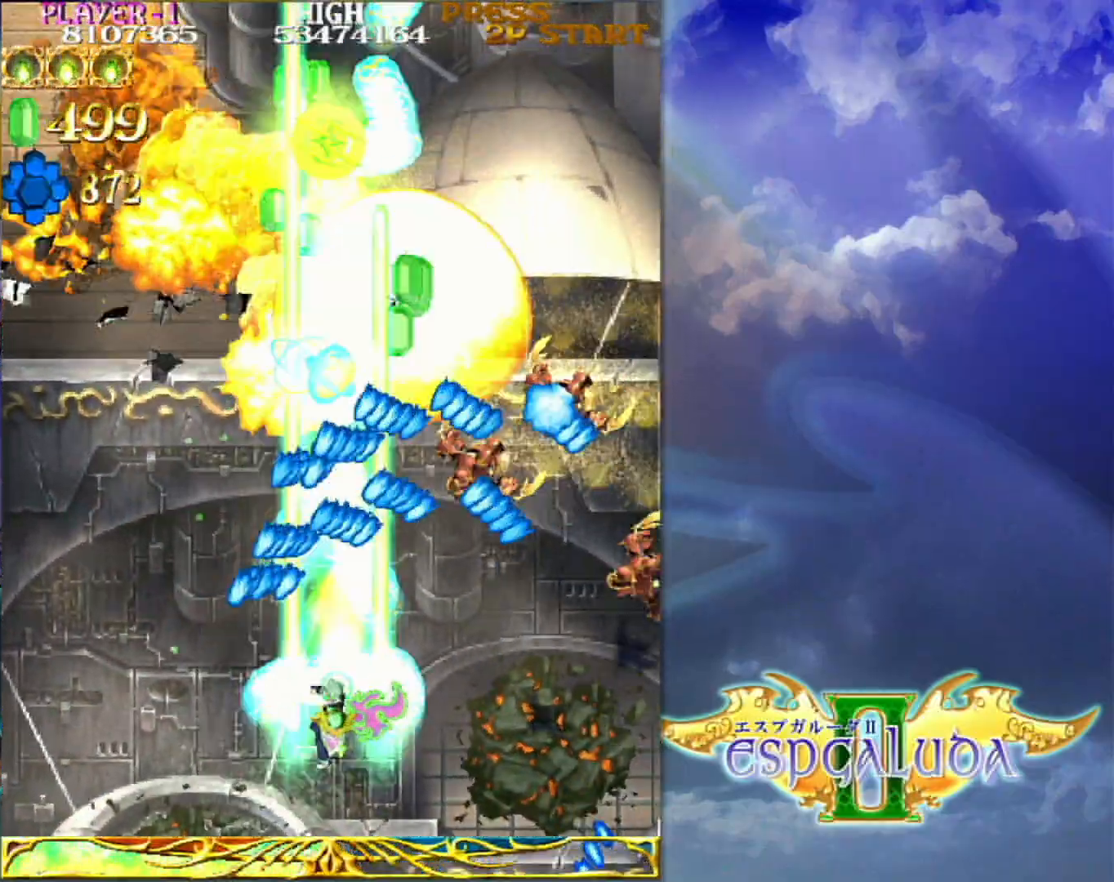
{"dt_ms": 1000, "buttons": [], "left_stick": "up-left"}
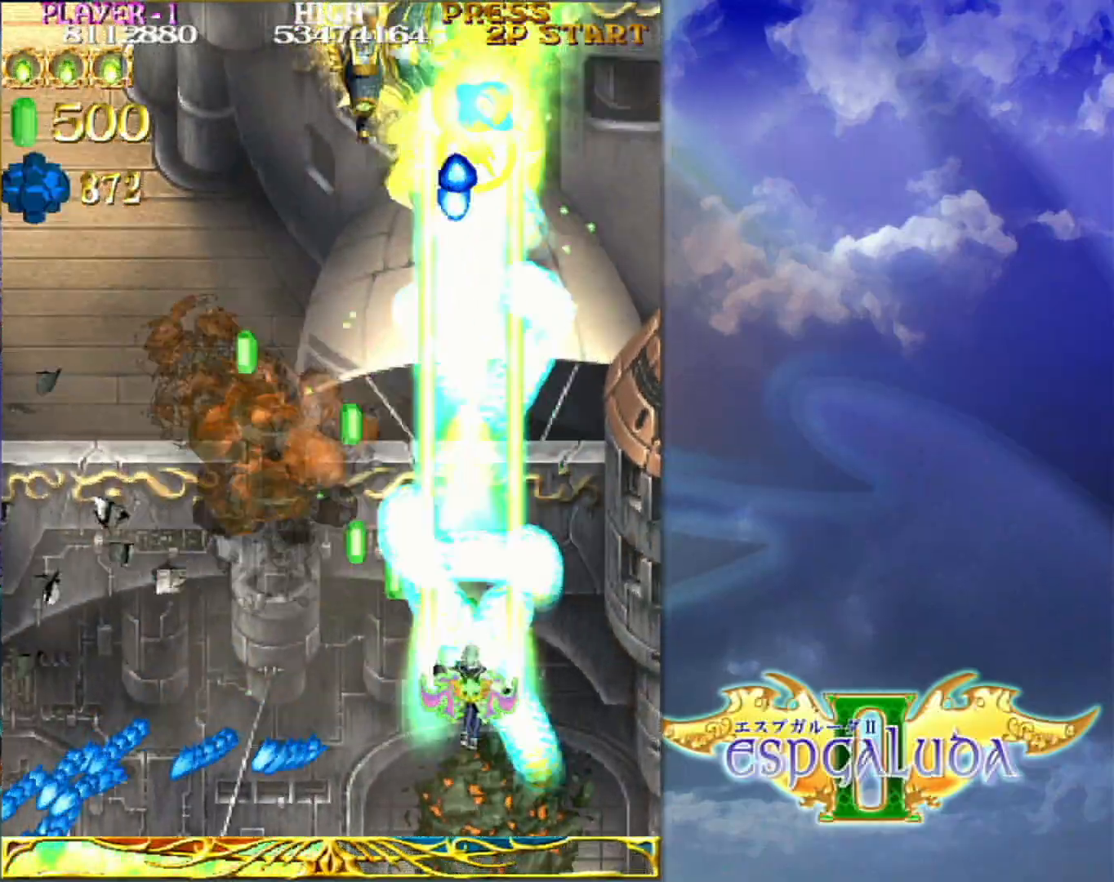
{"dt_ms": 500, "buttons": [], "left_stick": "center", "events": [[100, "left_stick", "left"], [217, "left_stick", "center"], [350, "left_stick", "down-left"], [450, "left_stick", "center"]]}
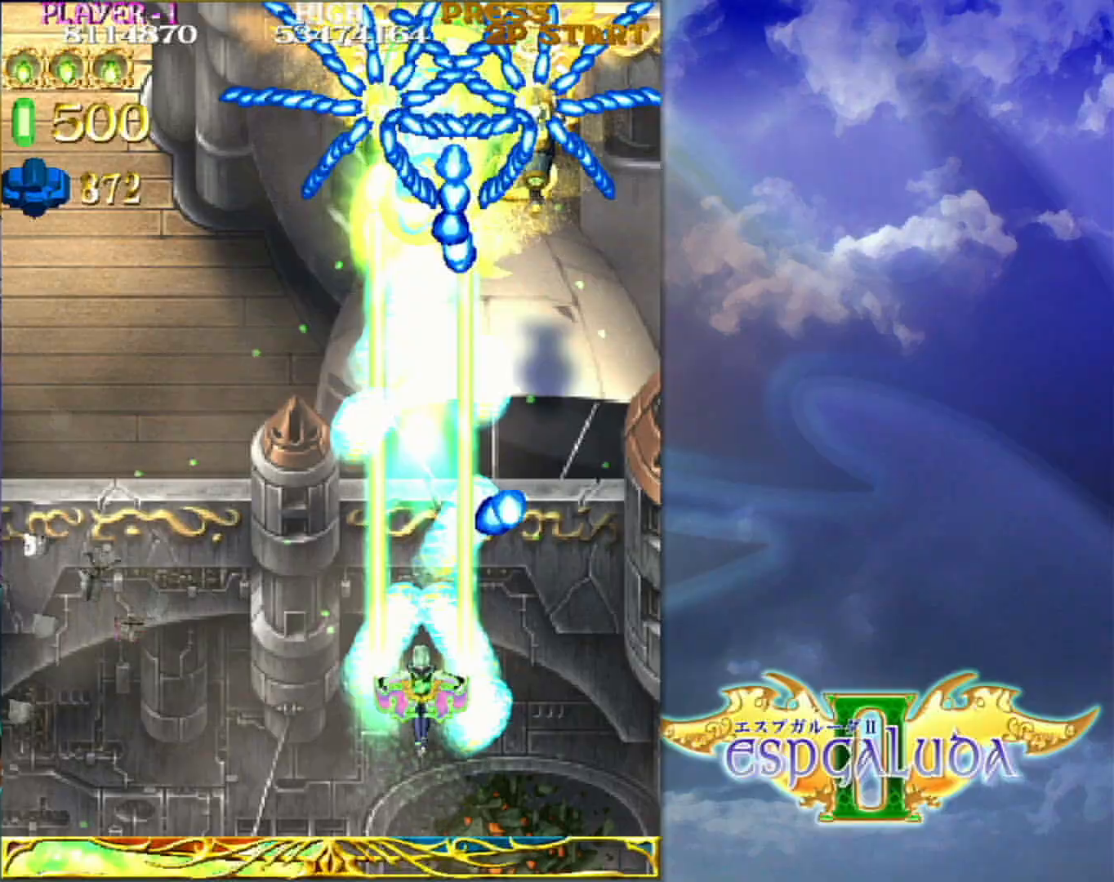
{"dt_ms": 500, "buttons": [], "left_stick": "left", "events": [[67, "left_stick", "down-left"], [150, "left_stick", "center"], [283, "left_stick", "left"], [350, "left_stick", "center"], [500, "left_stick", "left"]]}
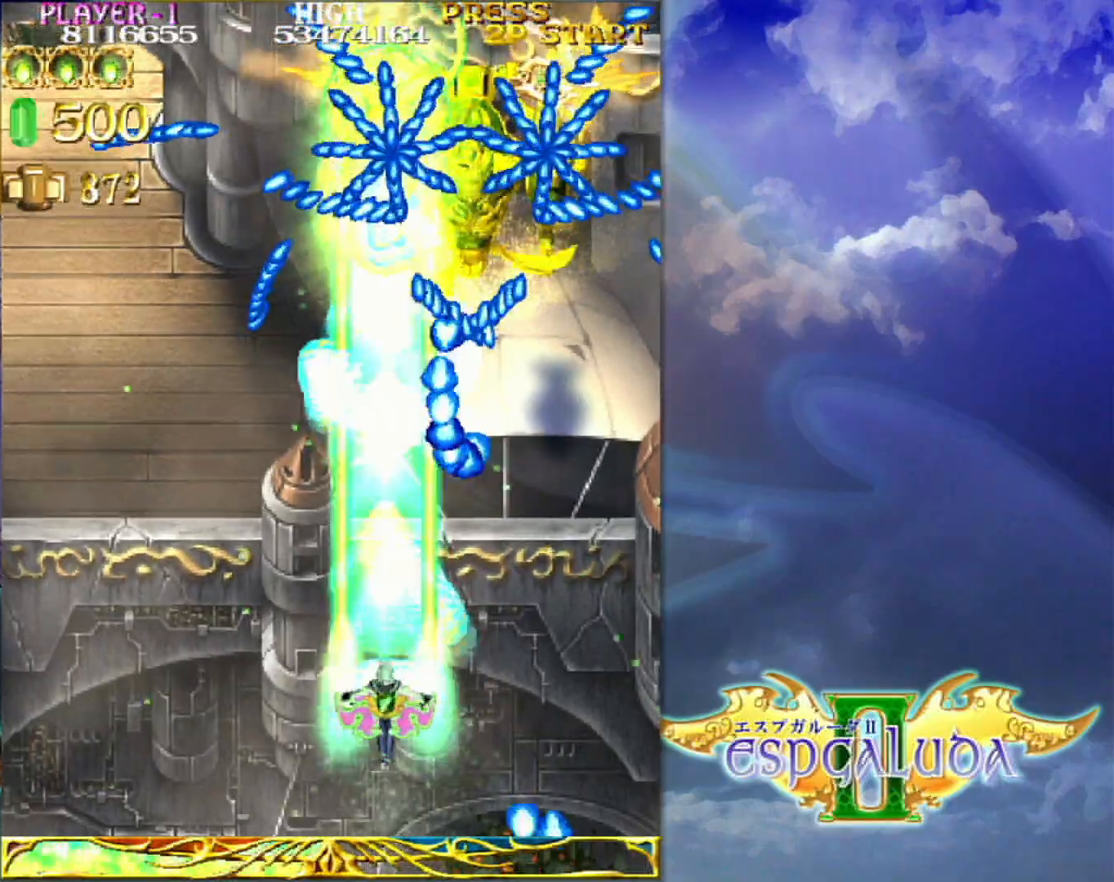
{"dt_ms": 500, "buttons": [], "left_stick": "up", "events": [[33, "left_stick", "center"], [150, "left_stick", "left"], [233, "left_stick", "center"], [300, "left_stick", "left"], [483, "left_stick", "up"]]}
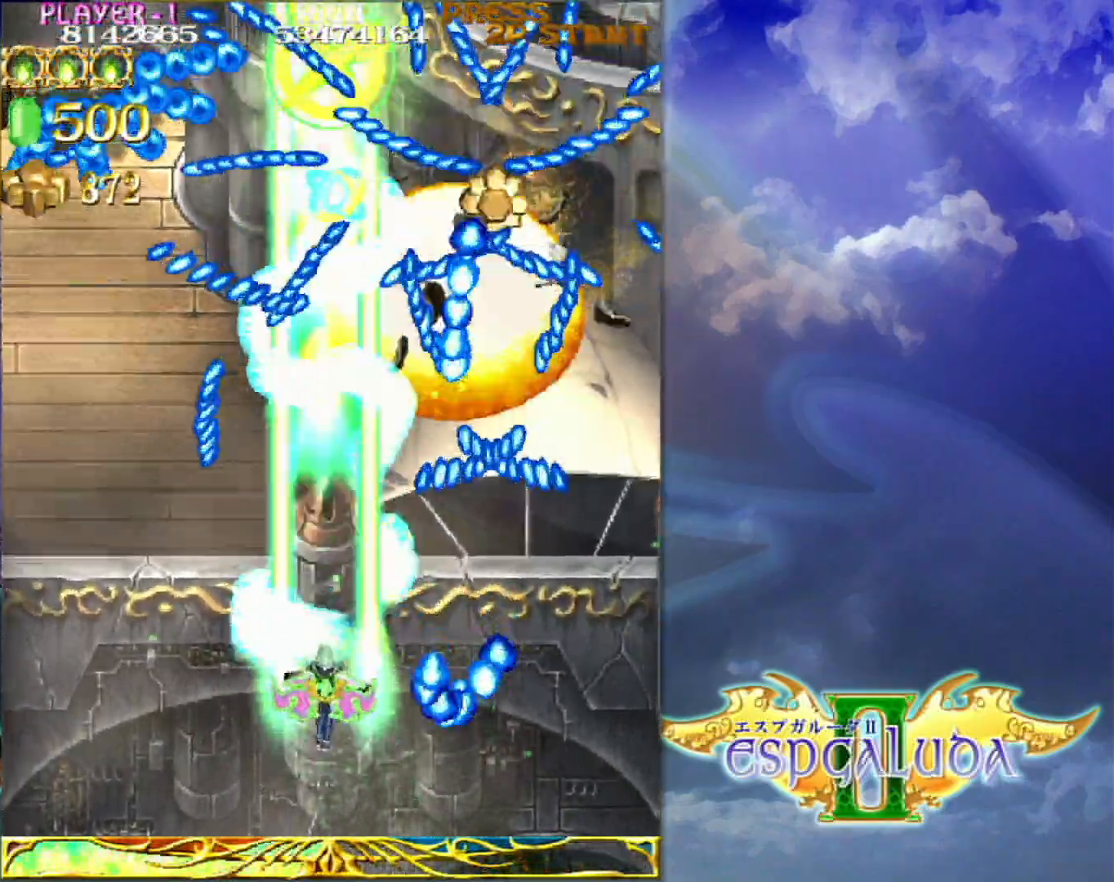
{"dt_ms": 500, "buttons": [], "left_stick": "left", "events": [[200, "left_stick", "right"], [283, "left_stick", "down"], [383, "left_stick", "left"]]}
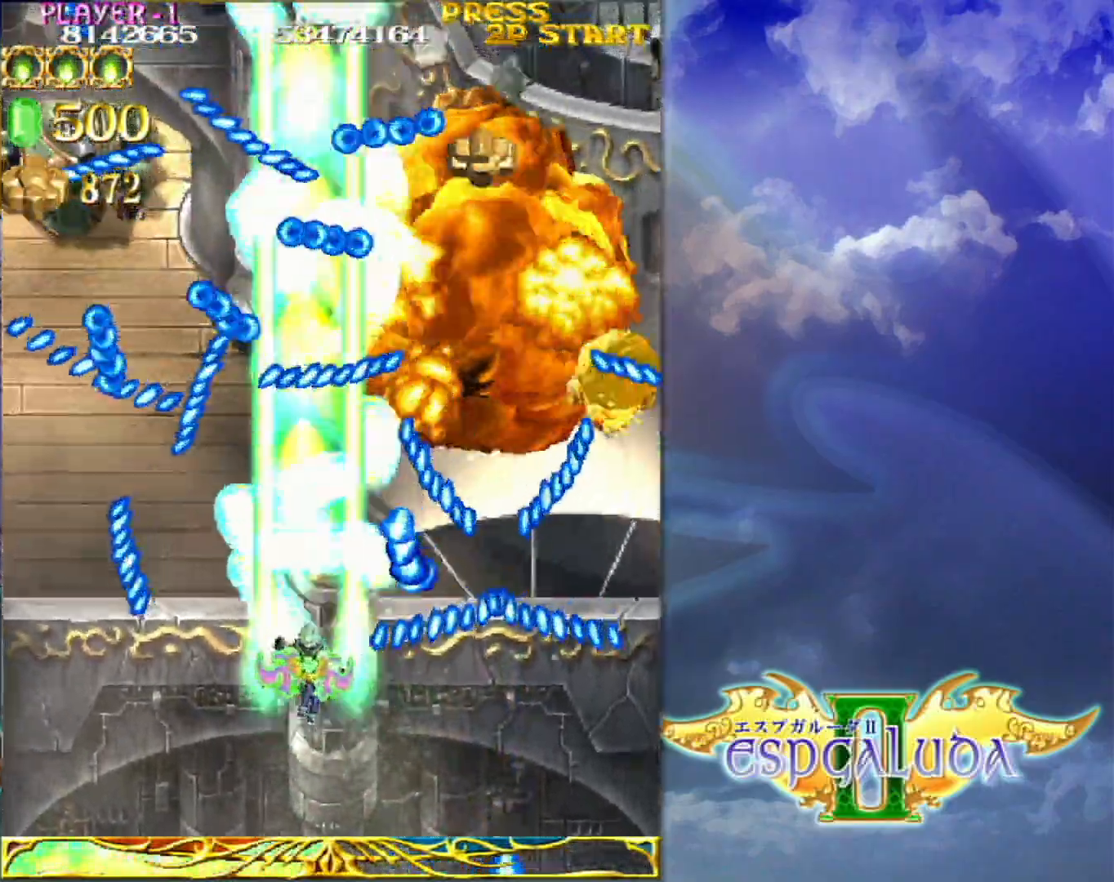
{"dt_ms": 500, "buttons": [], "left_stick": "down-right", "events": [[183, "left_stick", "up-left"], [350, "left_stick", "center"], [400, "left_stick", "up"], [500, "left_stick", "down-right"]]}
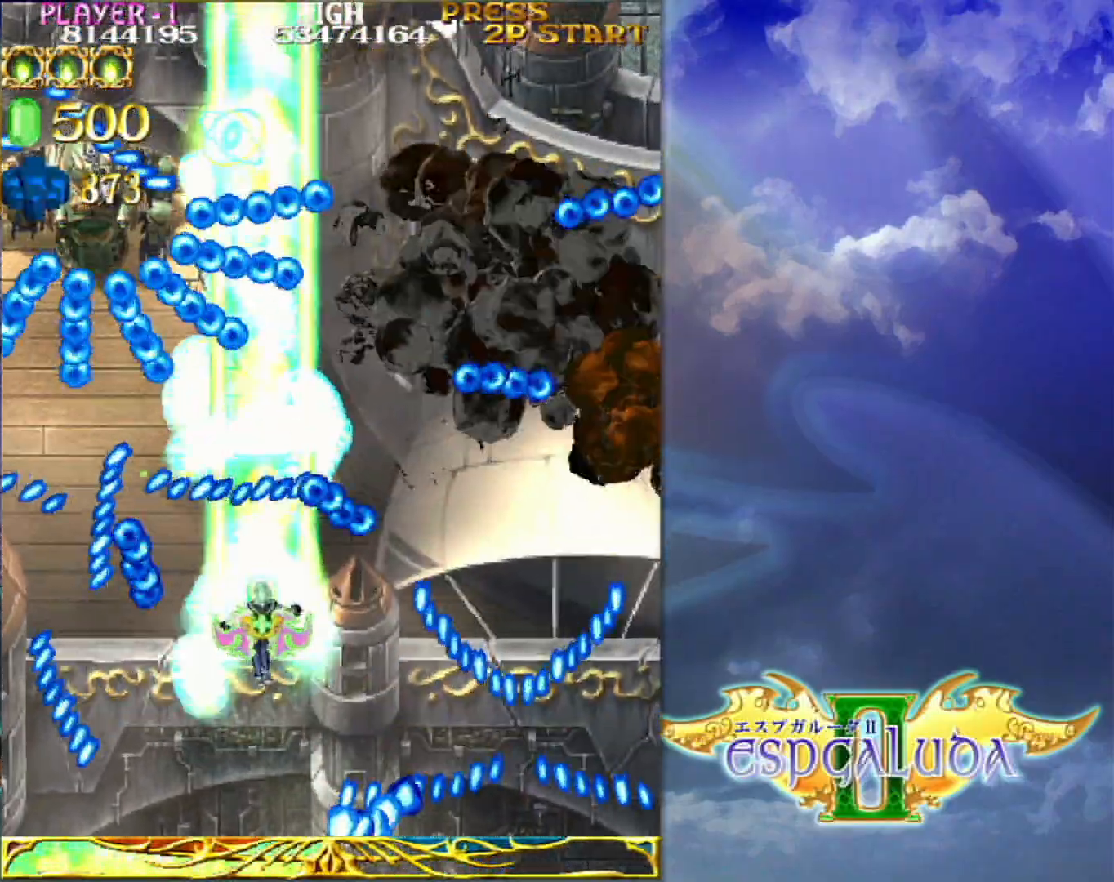
{"dt_ms": 500, "buttons": [], "left_stick": "down", "events": [[50, "left_stick", "down"], [117, "left_stick", "center"], [267, "left_stick", "down"]]}